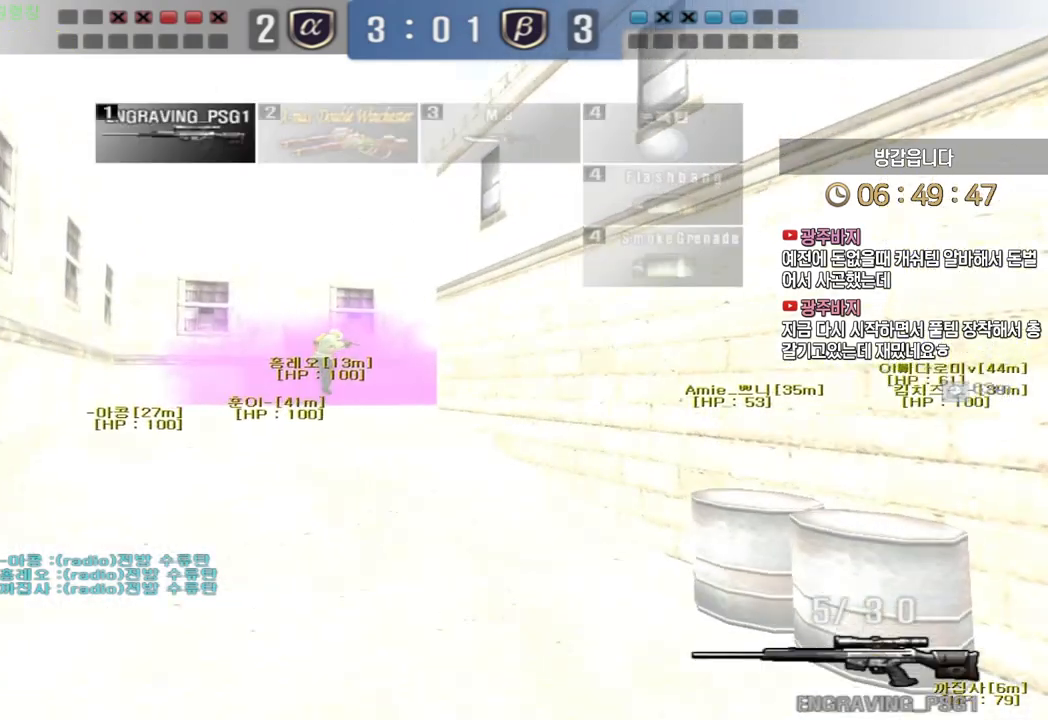
Gameplay with keyboard; each line is a JSON object with the keys held at the frame after it. "events" lists presses ("down") and releases ("up") of "a", "ctrl", "d", "e", "f", "q", "r", "s", "shift", "space", "tab" and "w" between this image and that frame as [ms after this image, input, new state], when the widget could be followed in between. No other keys are recorded. Mouse input is not recorded.
{"keys": ["a", "ctrl", "space"], "events": [[483, "ctrl", "down"], [500, "space", "down"], [500, "w", "up"]]}
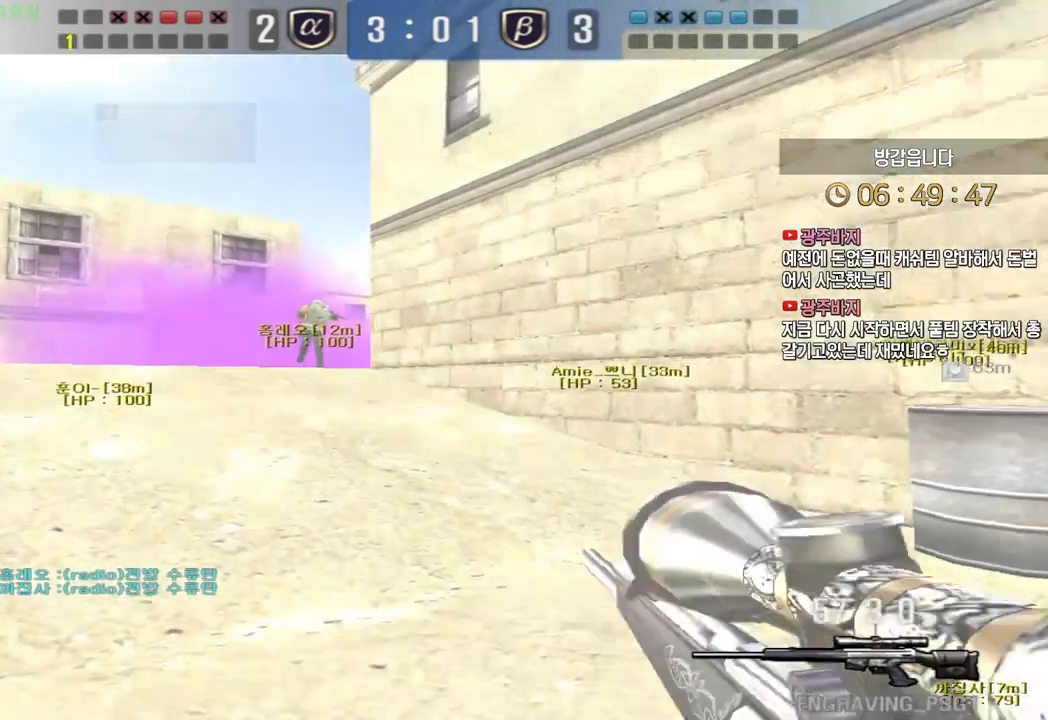
{"keys": ["a", "w"], "events": [[17, "a", "up"], [33, "ctrl", "up"], [83, "a", "down"], [83, "space", "up"], [83, "w", "down"]]}
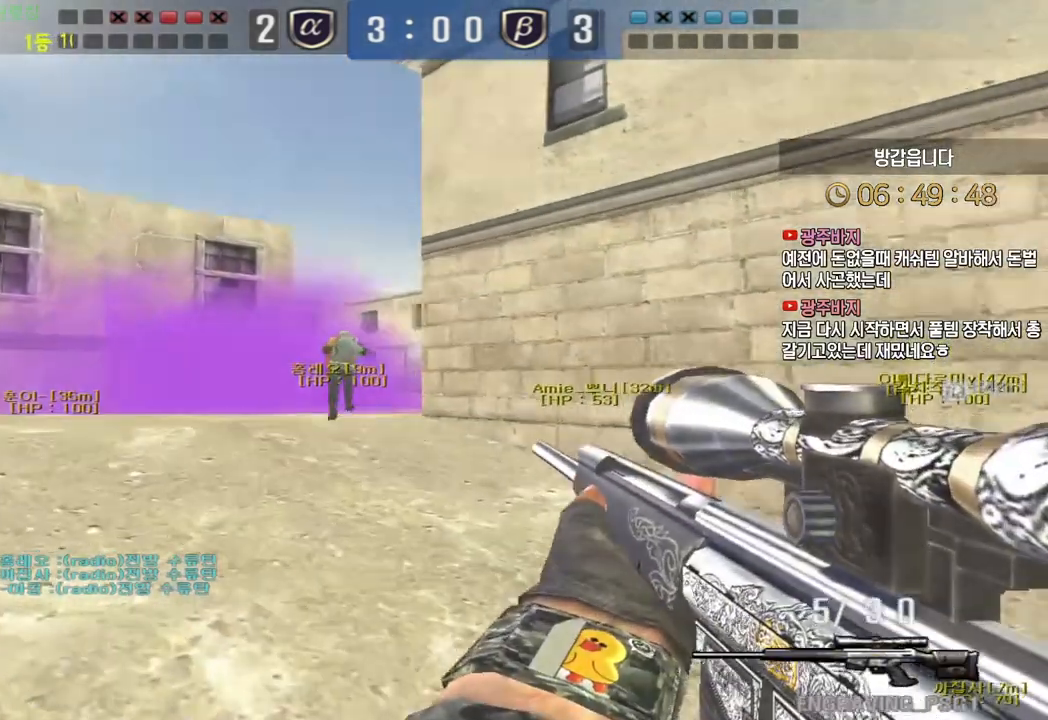
{"keys": [], "events": [[167, "ctrl", "down"], [200, "a", "up"], [200, "w", "up"], [217, "ctrl", "up"], [217, "space", "down"], [250, "space", "up"]]}
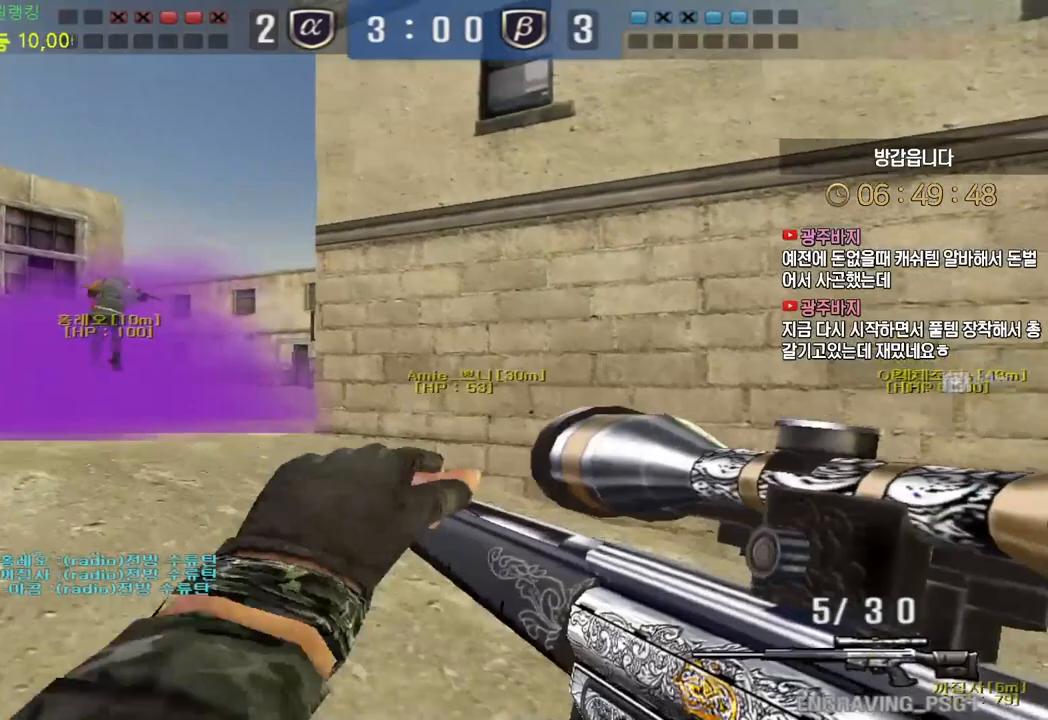
{"keys": [], "events": [[167, "a", "down"], [183, "w", "down"], [367, "ctrl", "down"], [400, "a", "up"], [400, "w", "up"], [417, "ctrl", "up"], [417, "space", "down"], [450, "space", "up"]]}
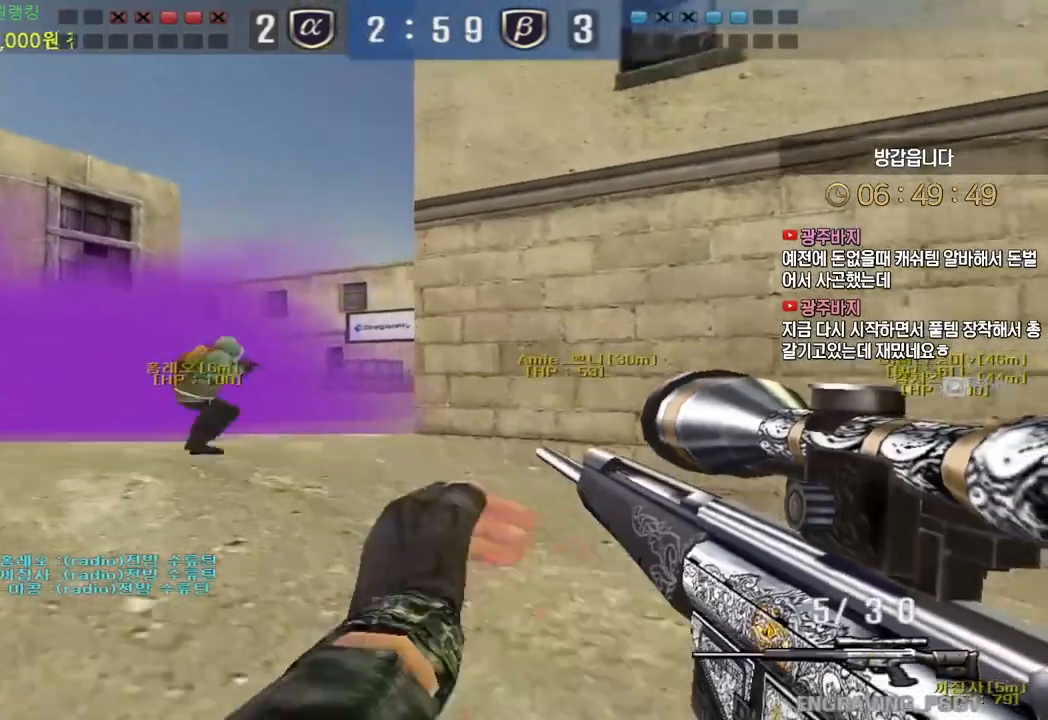
{"keys": ["a", "ctrl", "s"], "events": [[400, "a", "down"], [400, "s", "down"], [500, "ctrl", "down"]]}
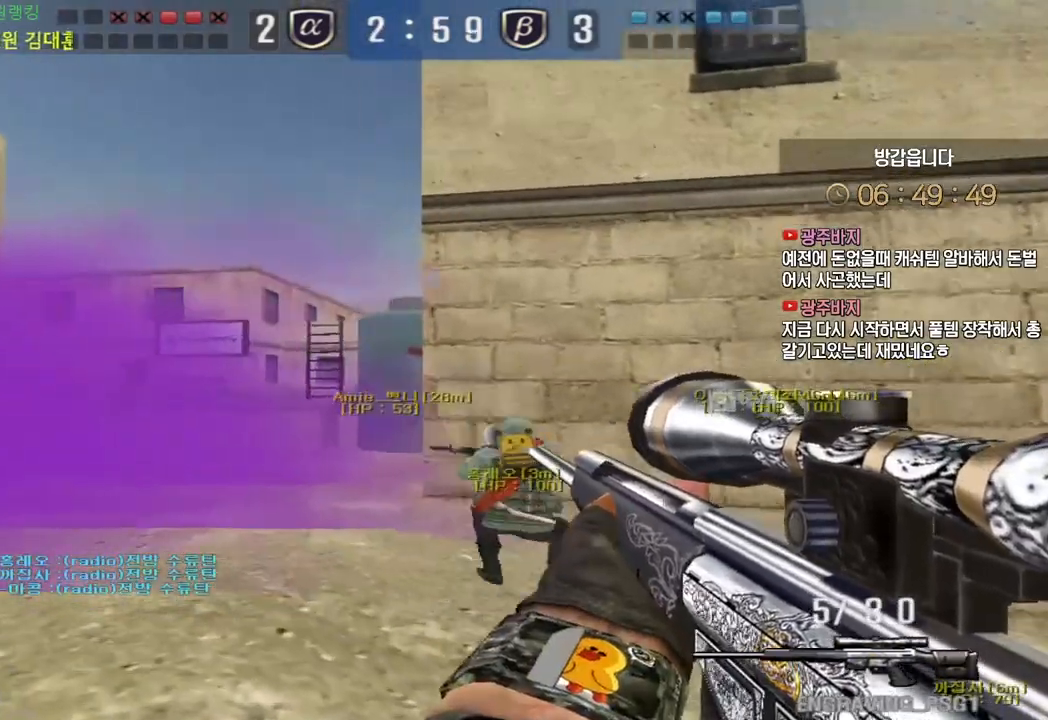
{"keys": ["a", "w"], "events": [[33, "a", "up"], [33, "s", "up"], [33, "space", "down"], [50, "ctrl", "up"], [100, "a", "down"], [100, "s", "down"], [100, "space", "up"], [300, "s", "up"], [417, "w", "down"]]}
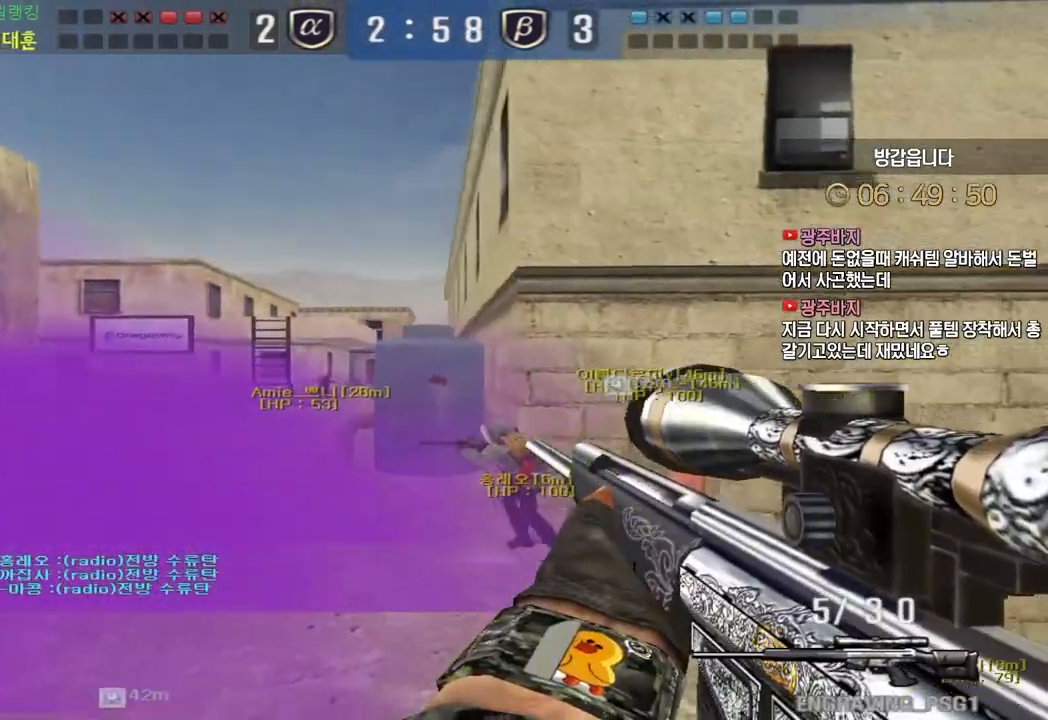
{"keys": ["d", "w"], "events": [[233, "ctrl", "down"], [267, "a", "up"], [267, "w", "up"], [283, "ctrl", "up"], [283, "space", "down"], [333, "space", "up"], [350, "w", "down"], [367, "d", "down"]]}
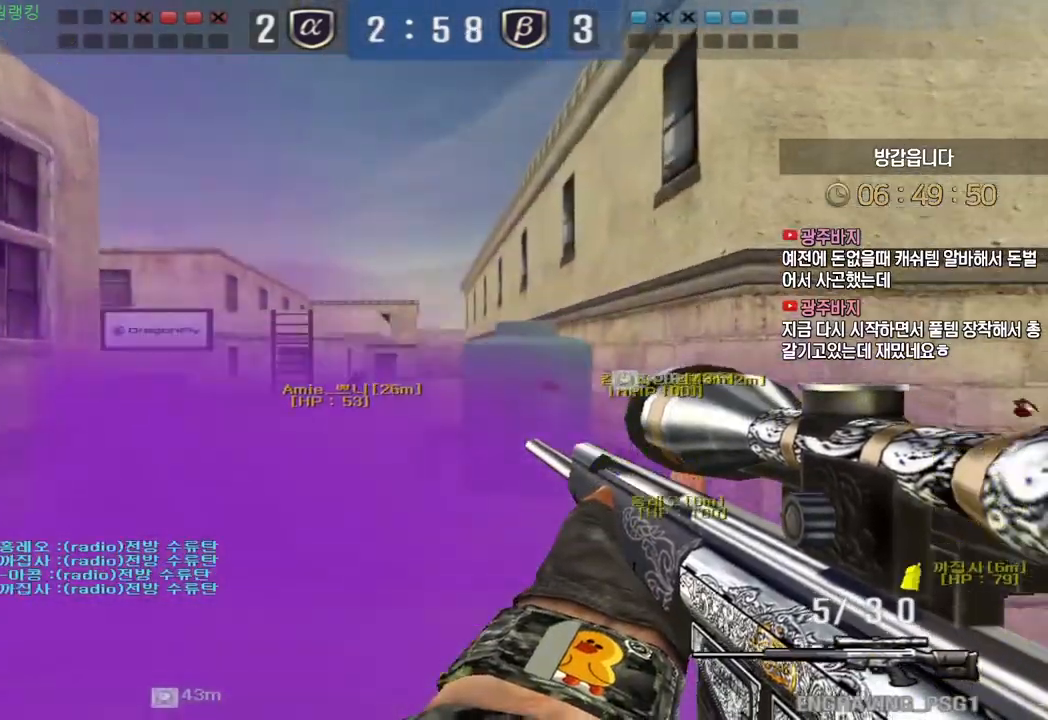
{"keys": ["a", "ctrl", "w"], "events": [[150, "d", "up"], [217, "a", "down"], [483, "ctrl", "down"]]}
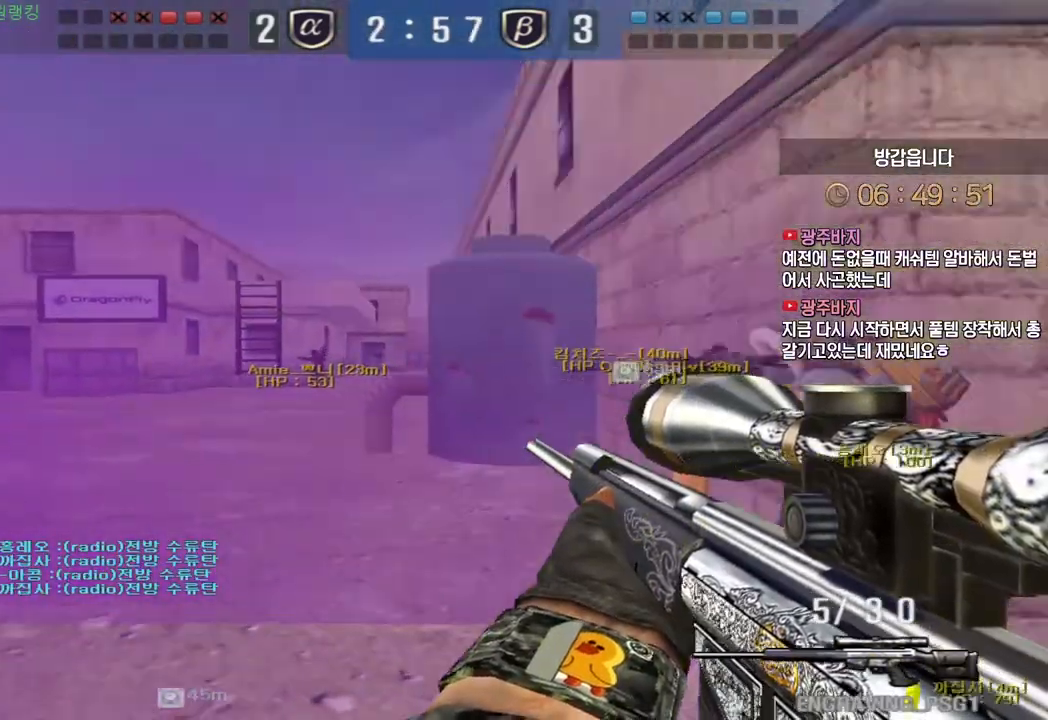
{"keys": ["d", "w"], "events": [[17, "a", "up"], [17, "w", "up"], [33, "space", "down"], [50, "ctrl", "up"], [83, "space", "up"], [100, "a", "down"], [100, "w", "down"], [333, "a", "up"], [367, "d", "down"]]}
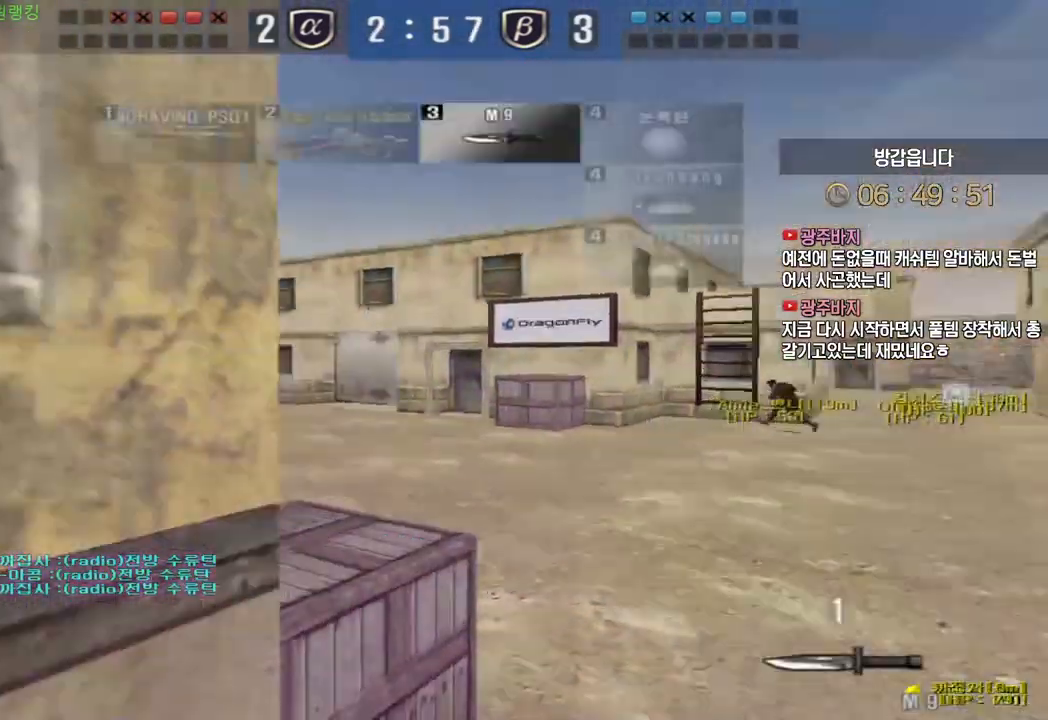
{"keys": ["d", "w"], "events": []}
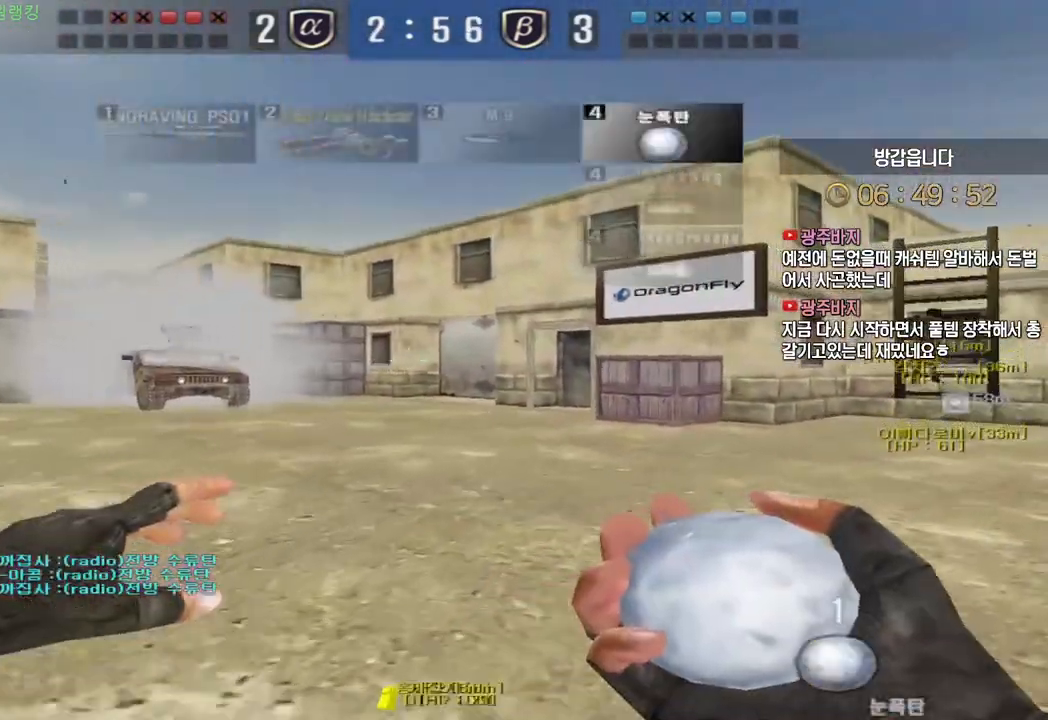
{"keys": ["d", "w"], "events": []}
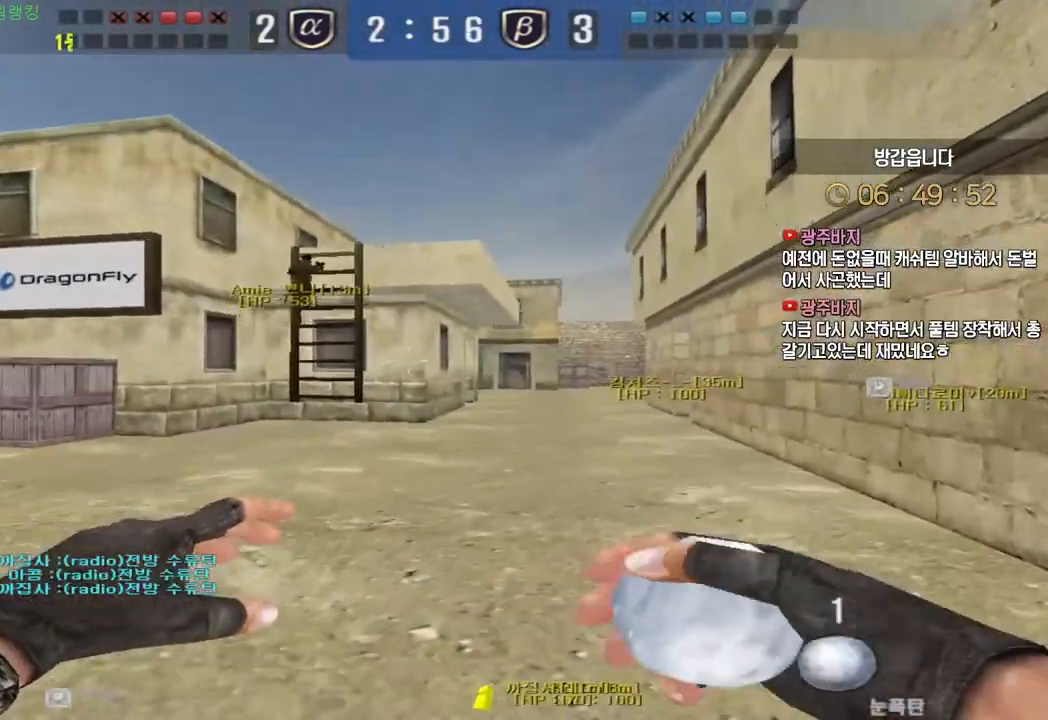
{"keys": ["ctrl"], "events": [[17, "d", "up"], [33, "ctrl", "down"], [50, "w", "up"], [117, "ctrl", "up"], [133, "d", "down"], [133, "w", "down"], [400, "ctrl", "down"], [417, "d", "up"], [433, "w", "up"]]}
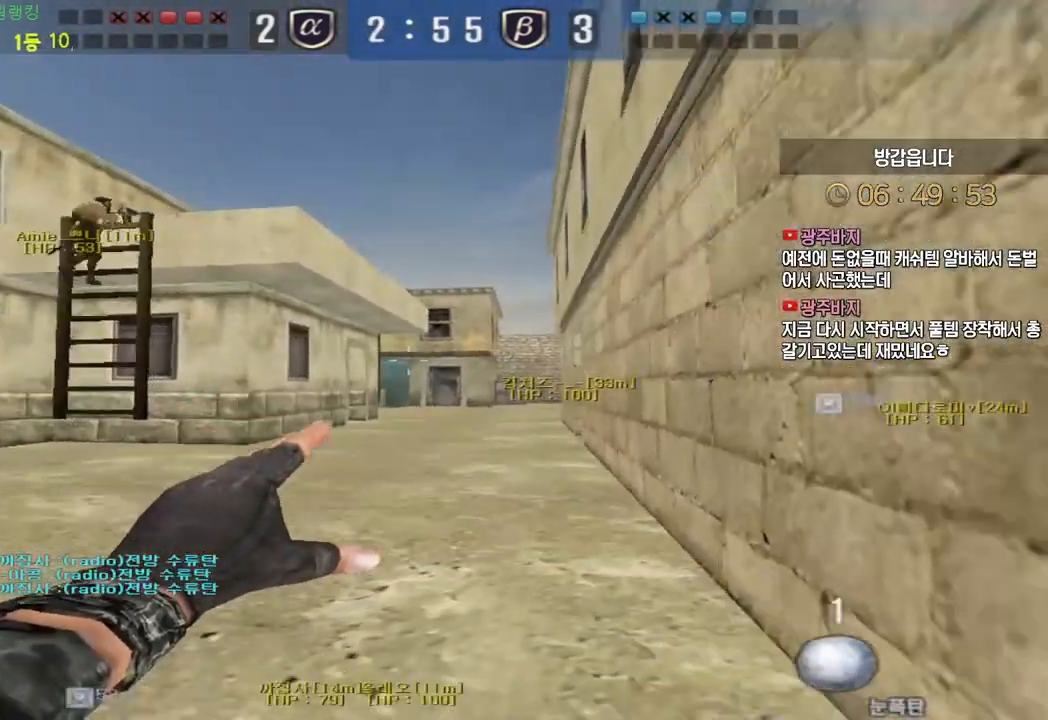
{"keys": ["ctrl", "w"], "events": [[17, "a", "down"], [17, "ctrl", "up"], [33, "w", "down"], [283, "ctrl", "down"], [300, "a", "up"], [300, "w", "up"], [333, "d", "down"], [350, "ctrl", "up"], [383, "w", "down"], [483, "ctrl", "down"], [500, "d", "up"]]}
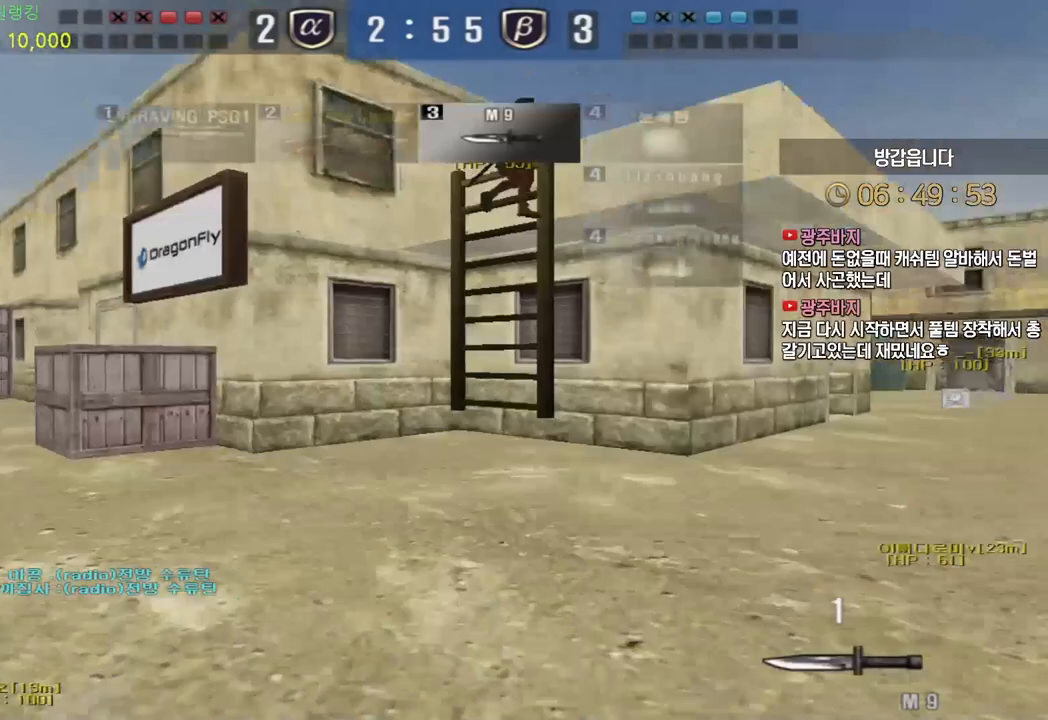
{"keys": ["d", "w"], "events": [[17, "w", "up"], [33, "ctrl", "up"], [33, "space", "down"], [83, "space", "up"], [483, "w", "down"], [500, "d", "down"]]}
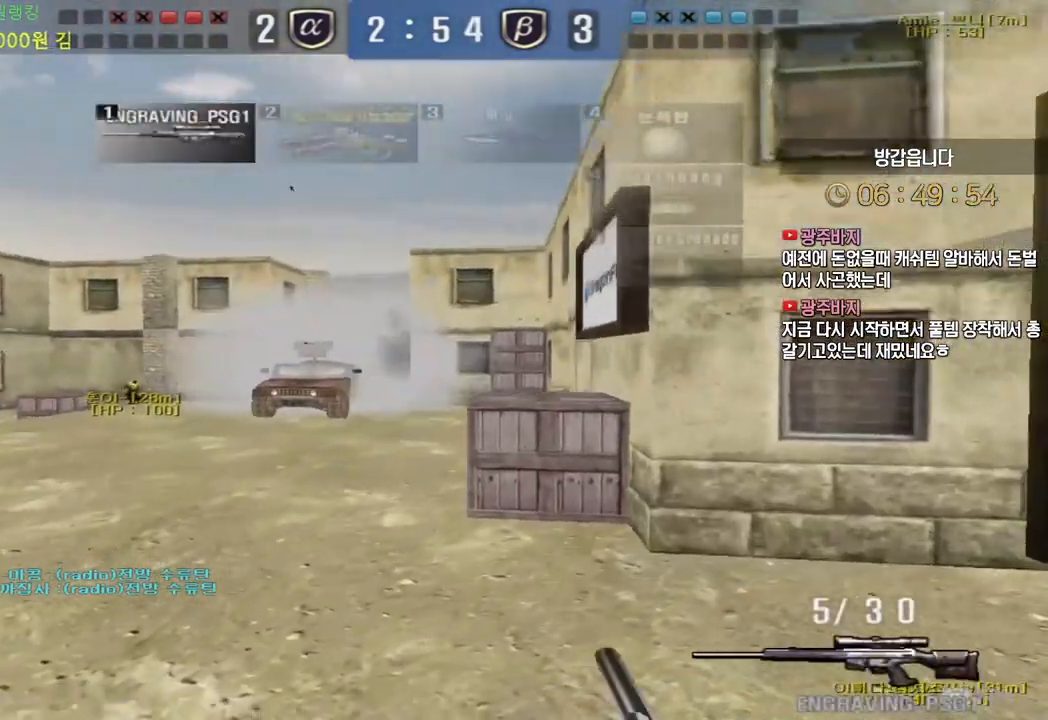
{"keys": ["d", "w"], "events": []}
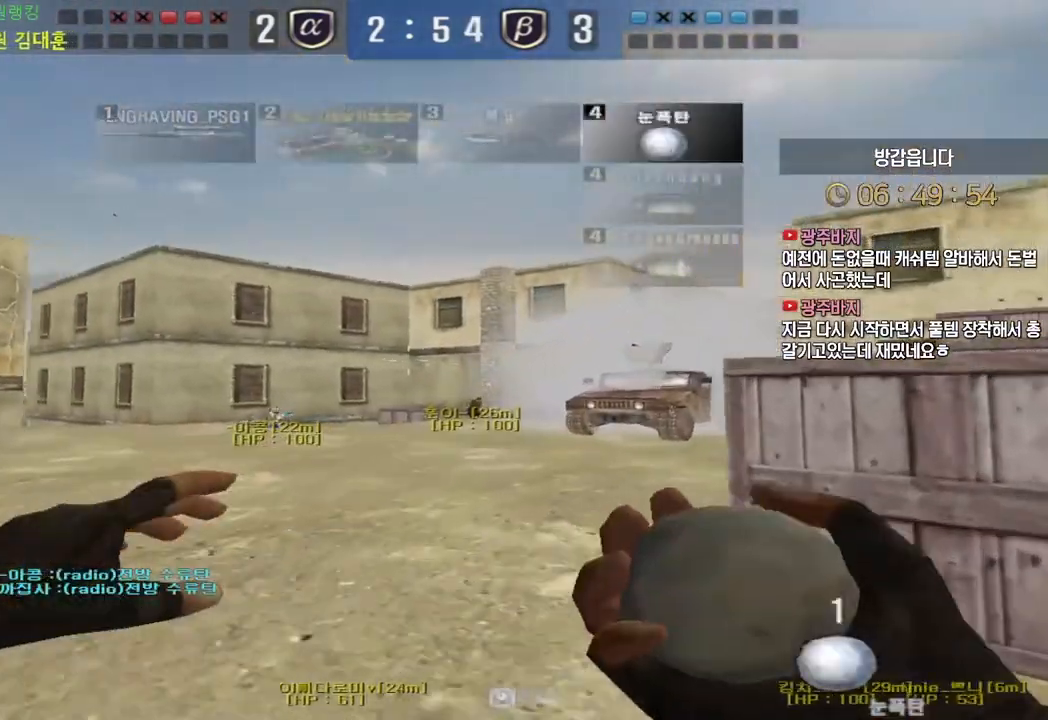
{"keys": ["d"], "events": [[433, "w", "up"]]}
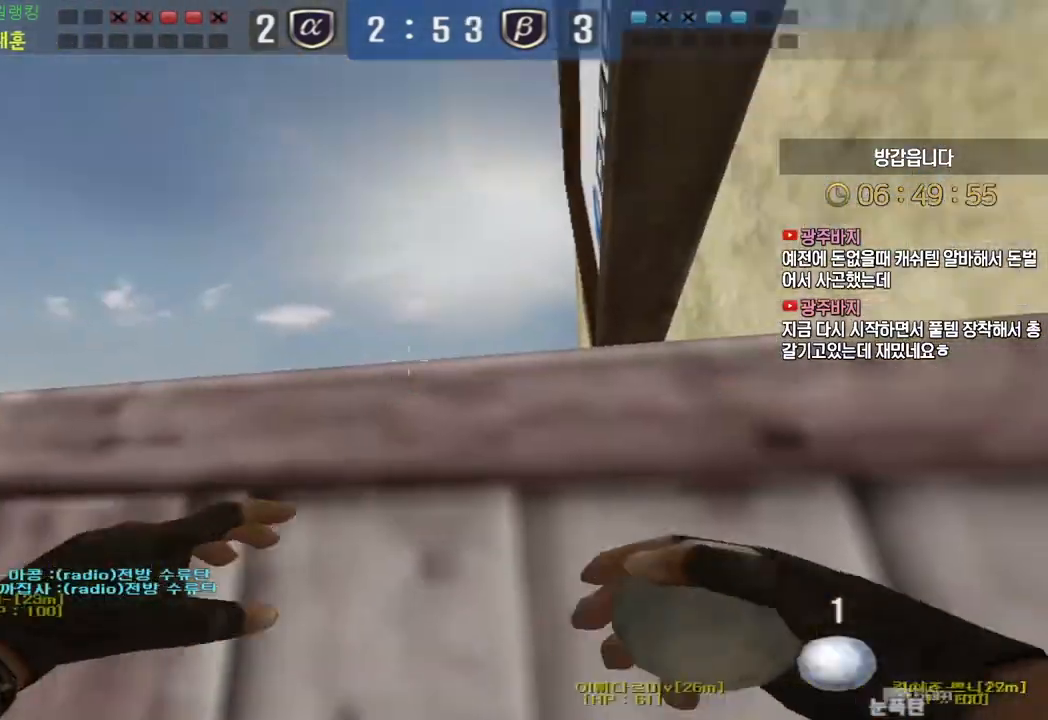
{"keys": ["d"], "events": []}
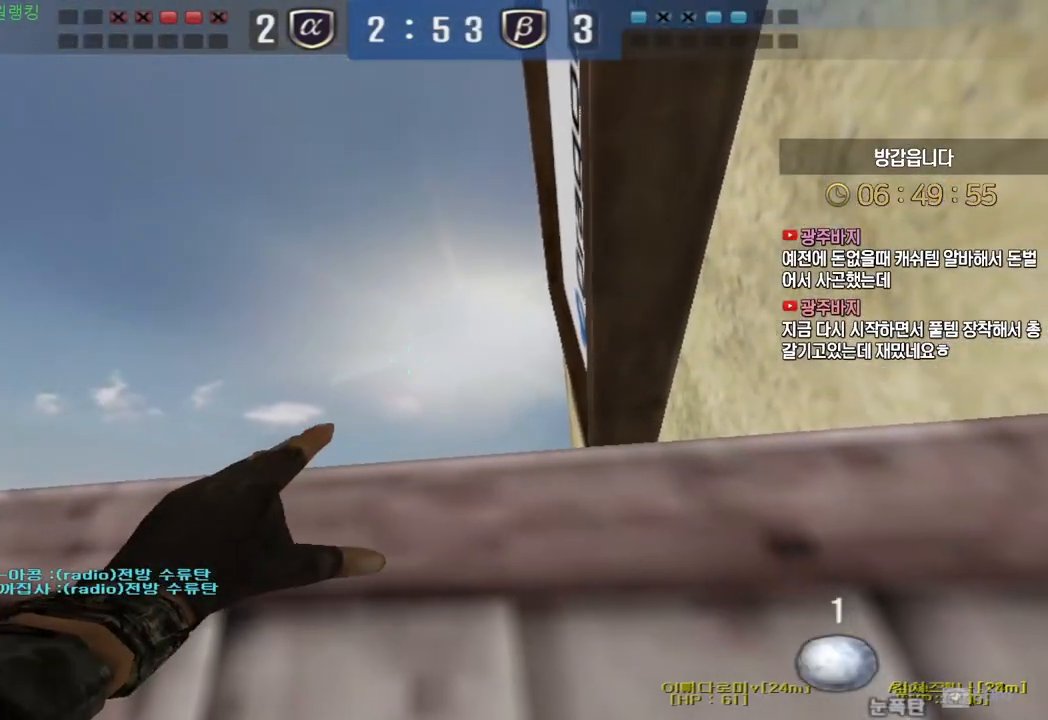
{"keys": ["a", "w"], "events": [[283, "d", "up"], [317, "a", "down"], [350, "w", "down"]]}
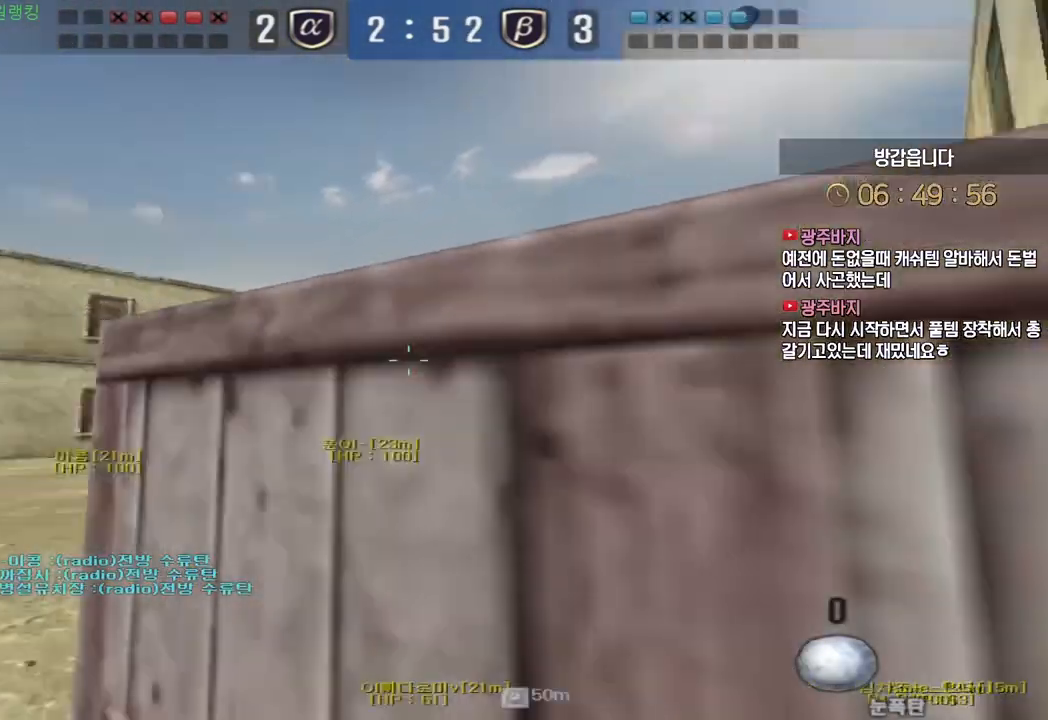
{"keys": ["a", "w"], "events": []}
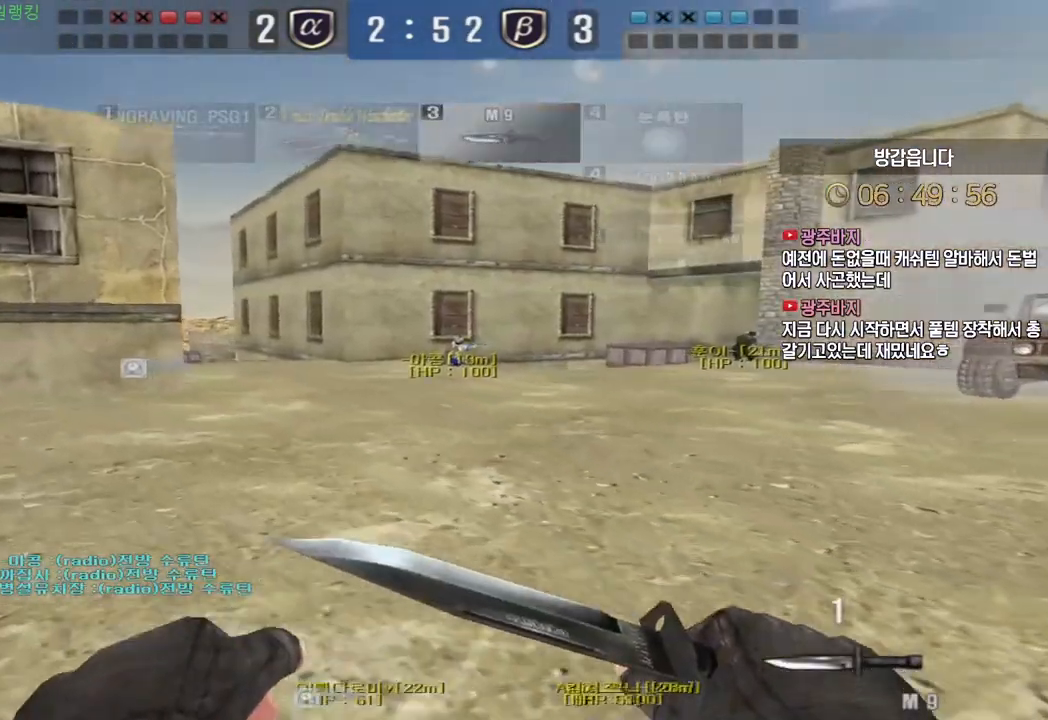
{"keys": ["a", "w"], "events": []}
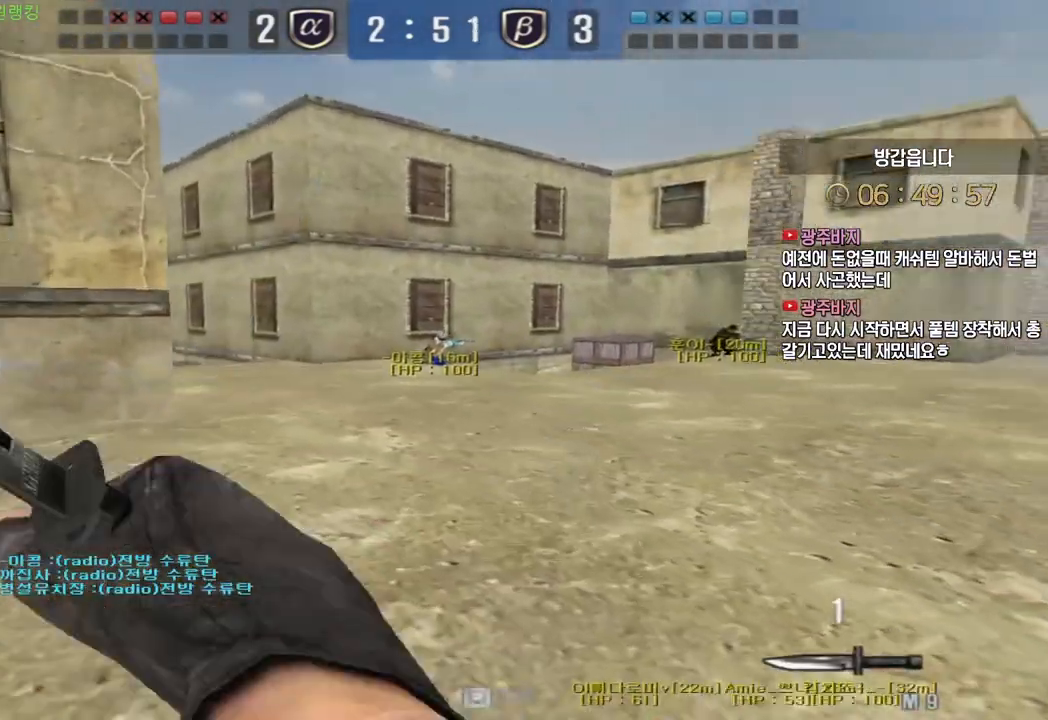
{"keys": ["a", "w"], "events": [[83, "ctrl", "down"], [117, "a", "up"], [117, "space", "down"], [117, "w", "up"], [133, "ctrl", "up"], [167, "space", "up"], [183, "a", "down"], [200, "w", "down"]]}
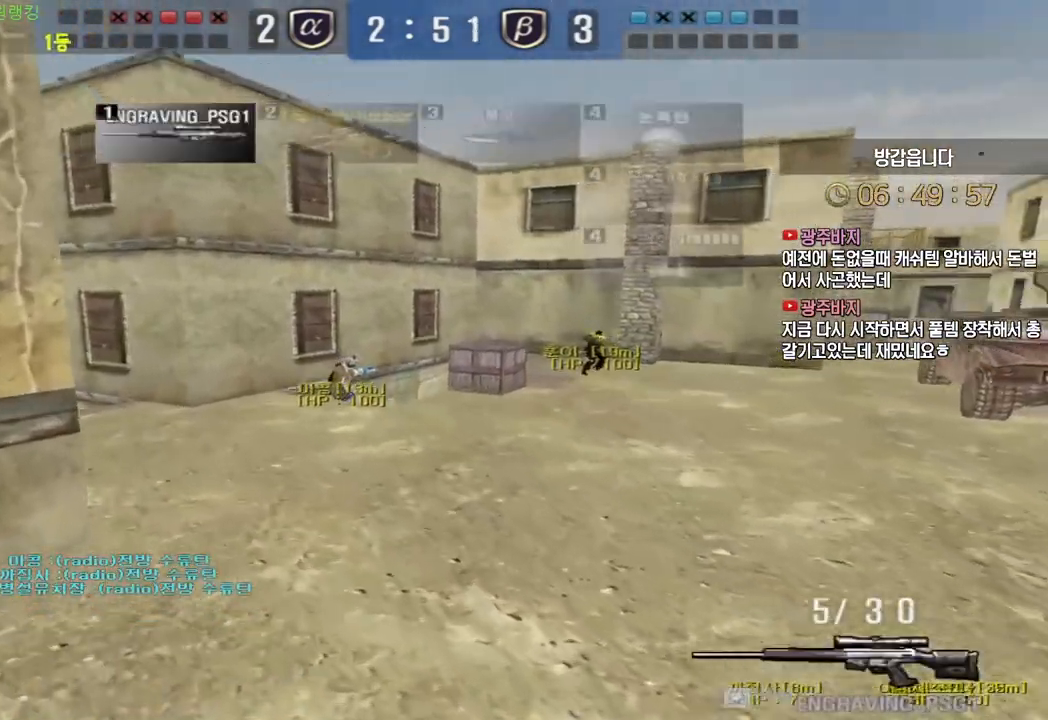
{"keys": ["d", "w"], "events": [[183, "a", "up"], [233, "d", "down"], [367, "ctrl", "down"], [383, "d", "up"], [383, "w", "up"], [400, "ctrl", "up"], [400, "space", "down"], [450, "d", "down"], [450, "space", "up"], [467, "w", "down"]]}
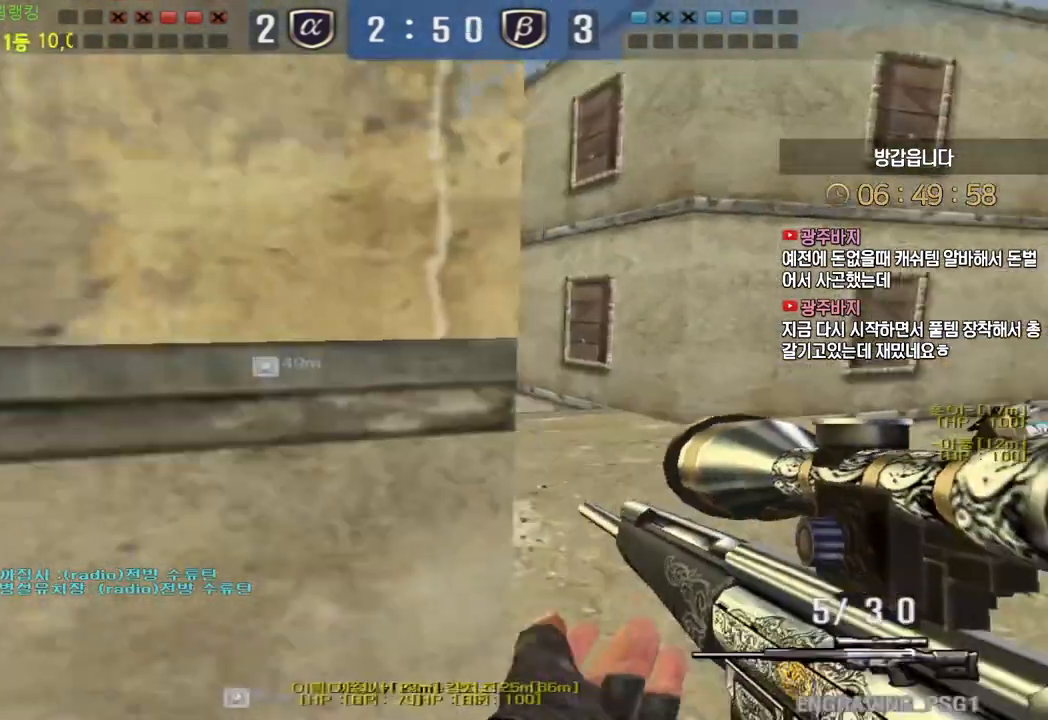
{"keys": ["d", "w"], "events": []}
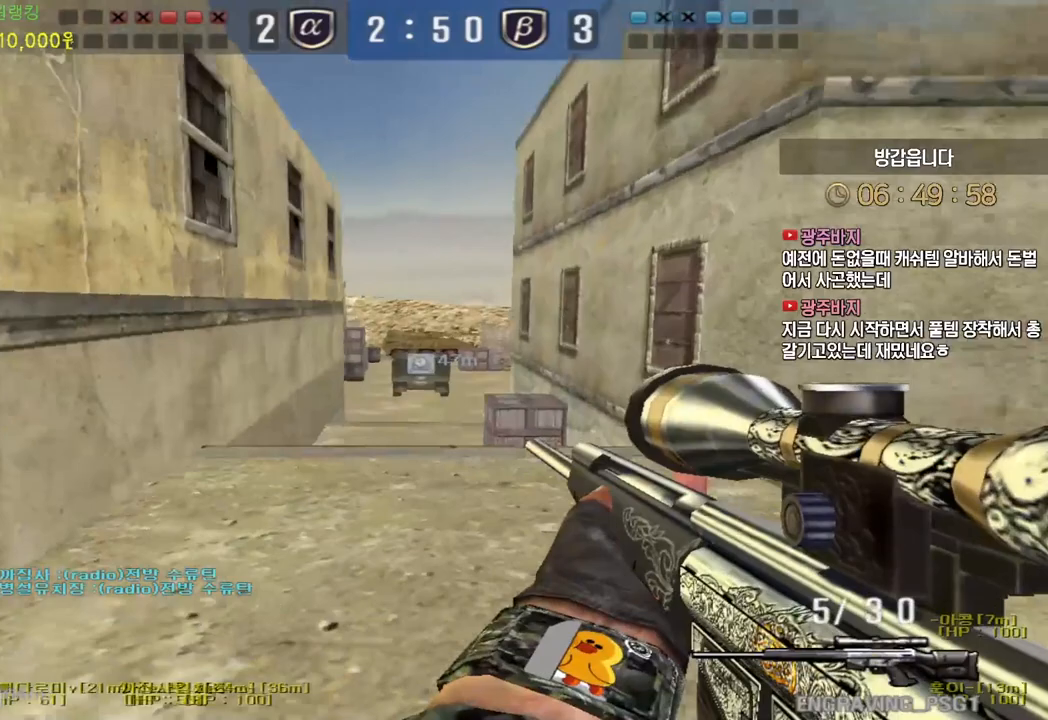
{"keys": ["shift"], "events": [[217, "shift", "down"], [250, "d", "up"], [250, "w", "up"], [300, "w", "down"], [317, "shift", "up"], [333, "d", "down"], [467, "shift", "down"], [500, "d", "up"], [500, "w", "up"]]}
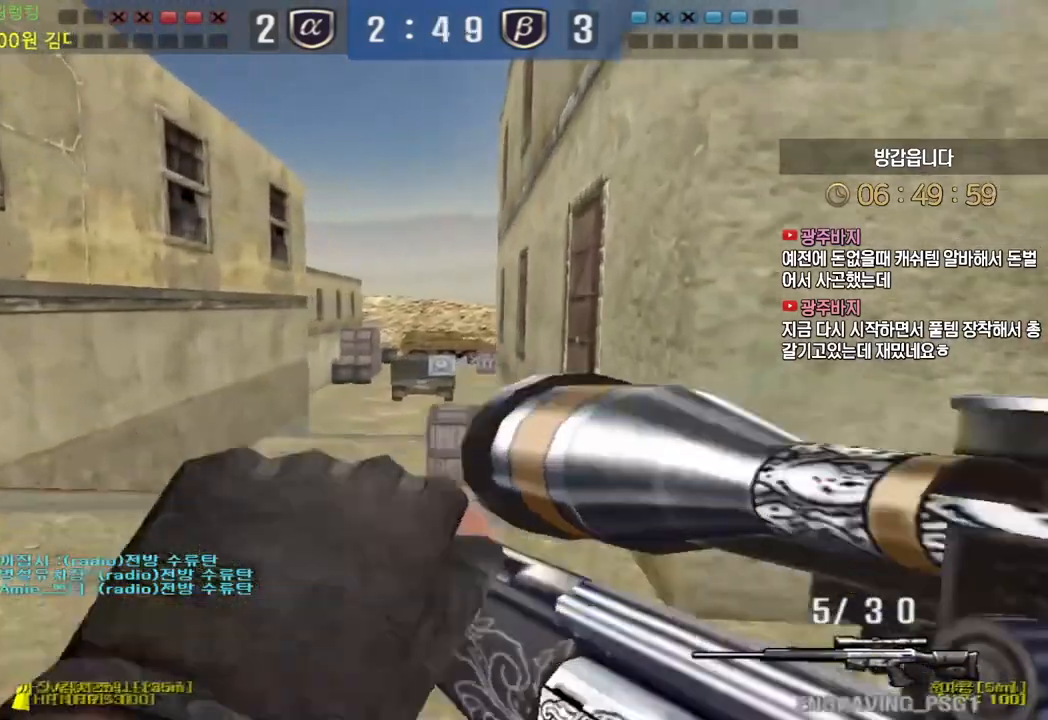
{"keys": ["d", "w"], "events": [[400, "shift", "up"], [400, "w", "down"], [417, "d", "down"]]}
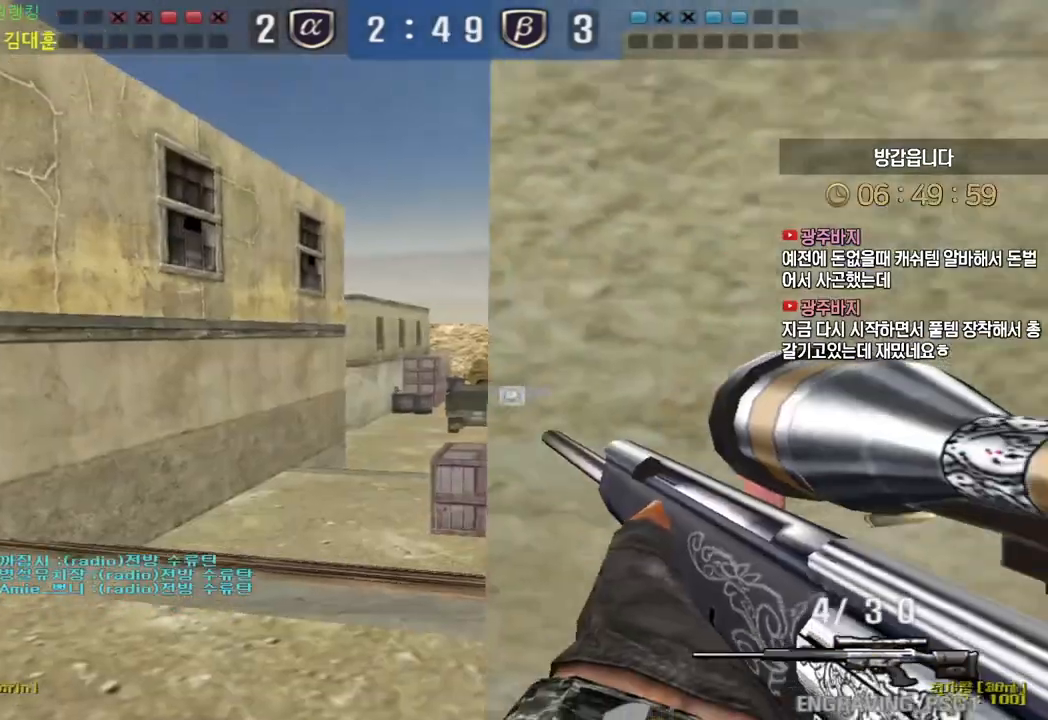
{"keys": ["s", "shift"], "events": [[133, "shift", "down"], [167, "d", "up"], [167, "w", "up"], [233, "a", "down"], [250, "s", "down"], [250, "shift", "up"], [500, "a", "up"], [500, "shift", "down"]]}
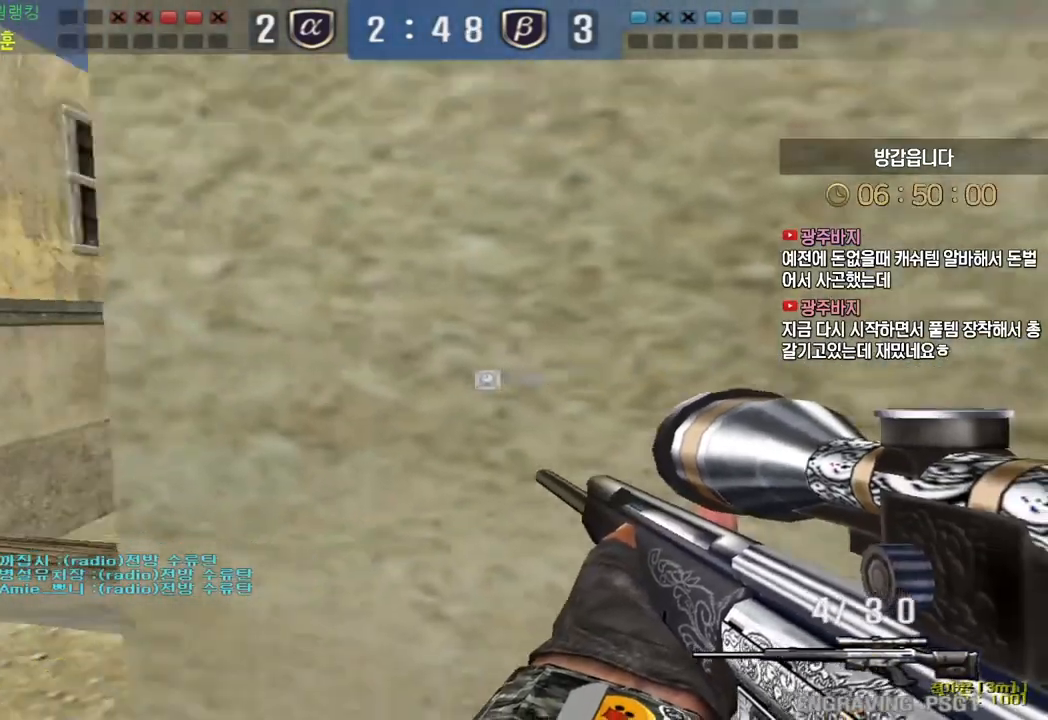
{"keys": ["a", "shift"], "events": [[17, "s", "up"], [383, "a", "down"]]}
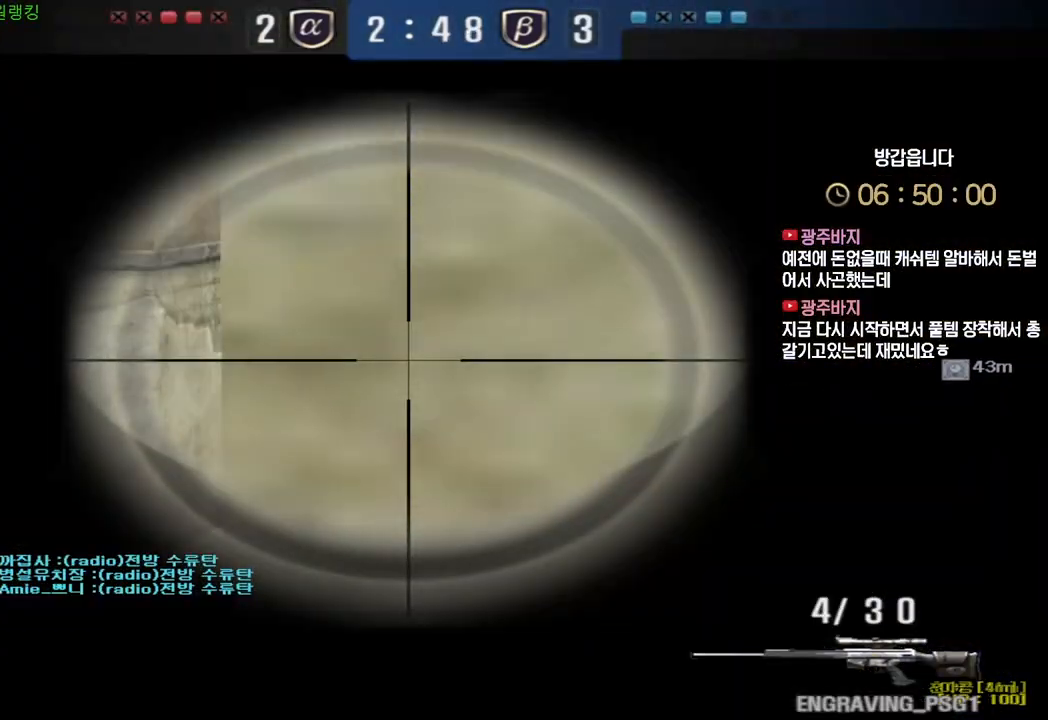
{"keys": ["d", "shift"], "events": [[67, "a", "up"], [483, "d", "down"]]}